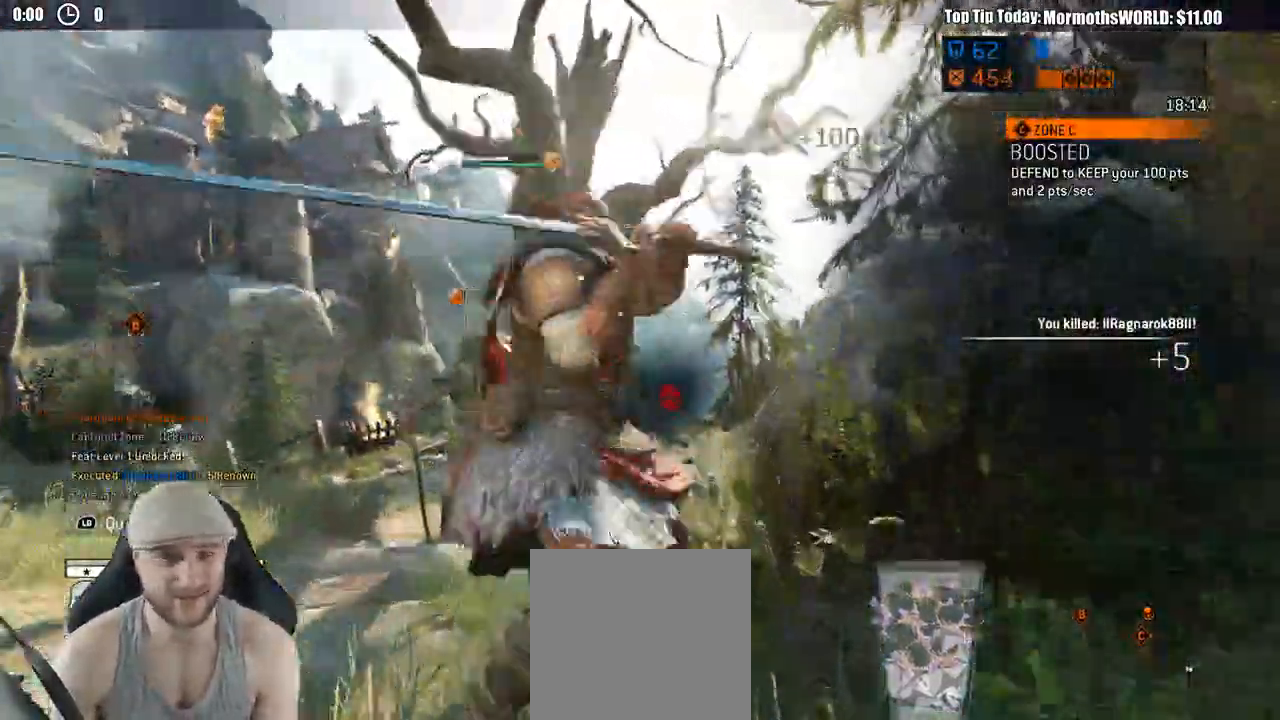
Gameplay with a controller (Xbox layout); each line is a JSON object with the inputs held at the frame after it. "events" lists button and stick changes between this image and that frame as [ms after this image, input, new state], when the widget could be followed in between. Not read: SELECT.
{"buttons": [], "left_stick": "left", "right_stick": "left", "events": [[50, "right_stick", "left"], [383, "right_stick", "down-left"], [500, "right_stick", "left"]]}
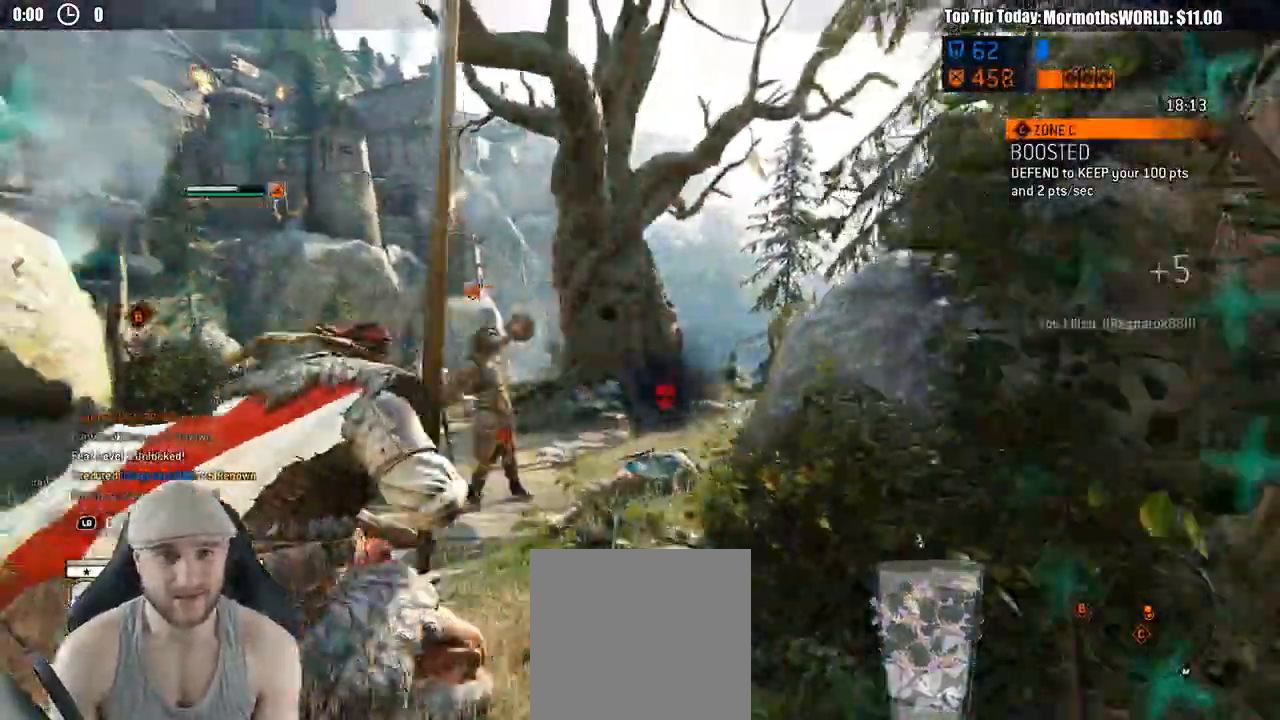
{"buttons": [], "left_stick": "right", "right_stick": "down-right", "events": [[183, "right_stick", "center"], [250, "left_stick", "up-right"], [383, "left_stick", "right"], [433, "right_stick", "down-right"]]}
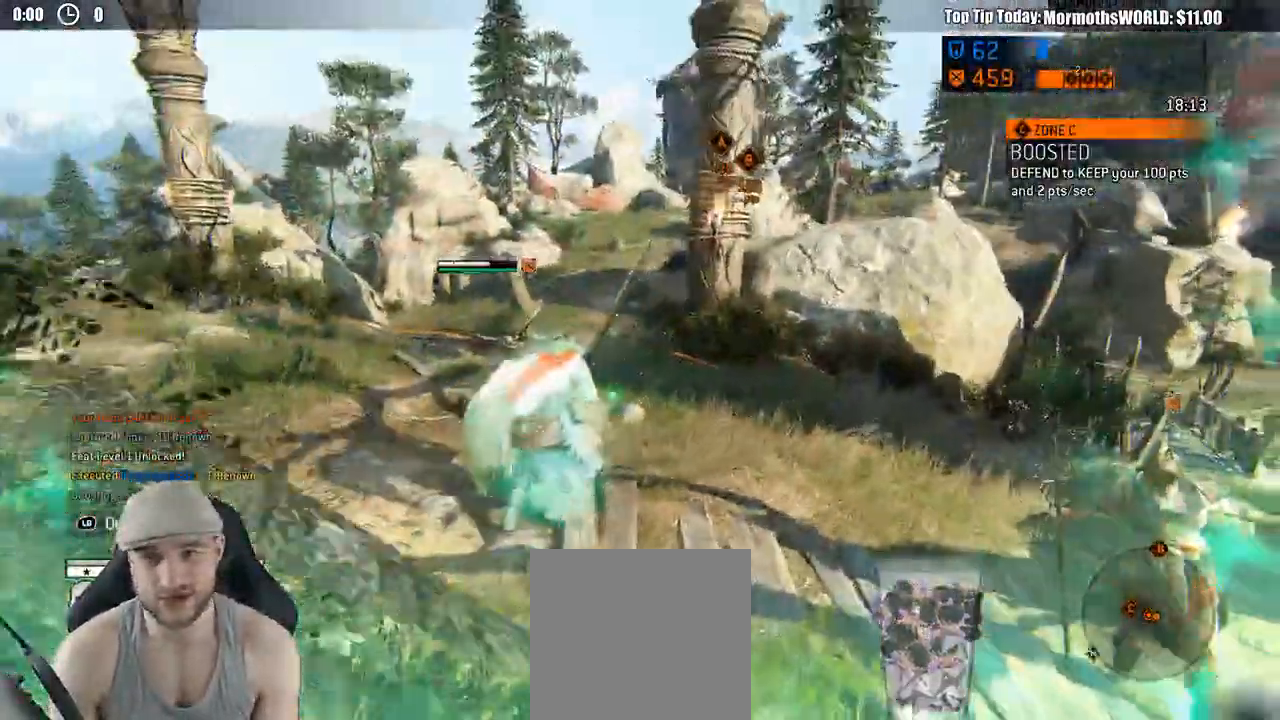
{"buttons": [], "left_stick": "center", "right_stick": "center", "events": [[250, "right_stick", "center"], [467, "left_stick", "center"]]}
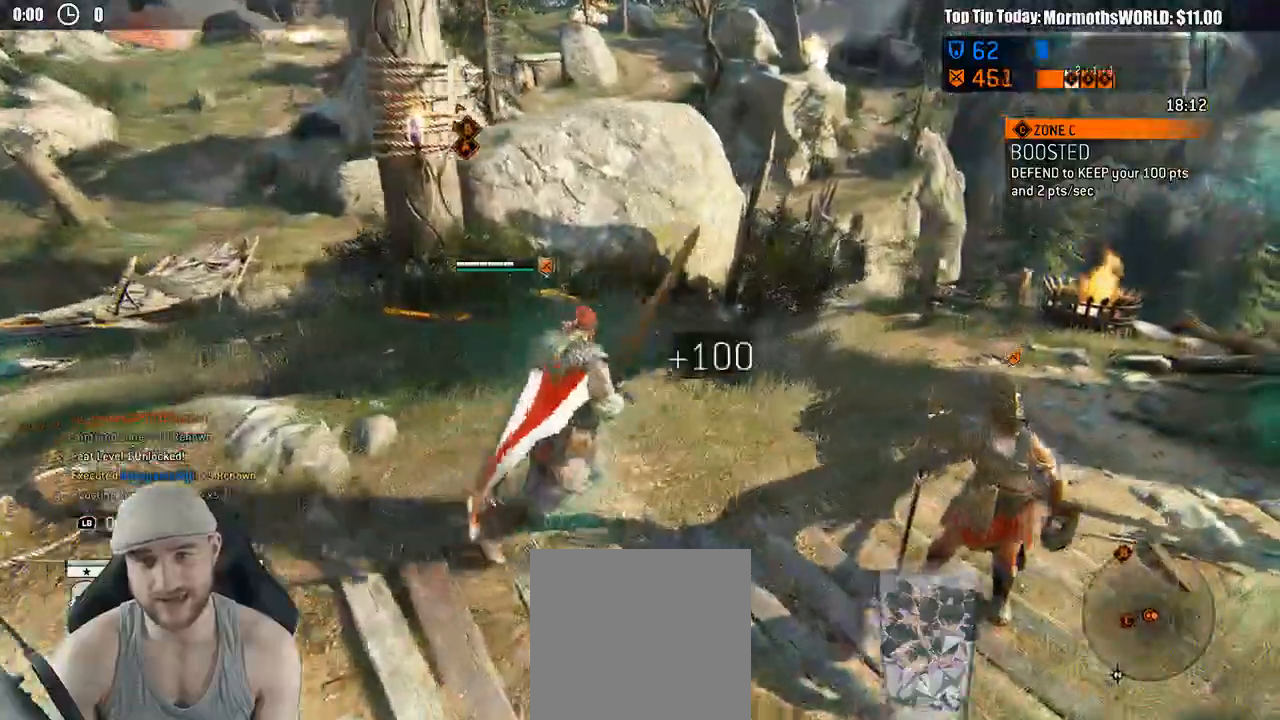
{"buttons": ["L3"], "left_stick": "down-left", "right_stick": "left"}
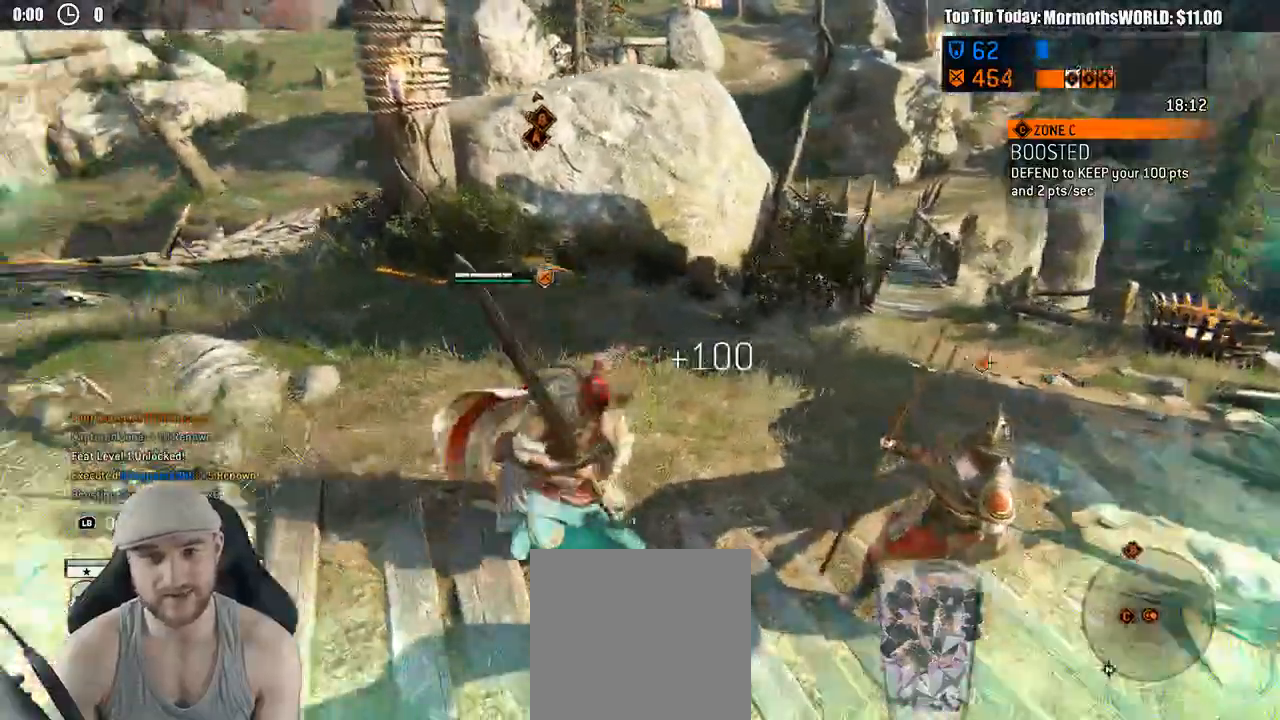
{"buttons": ["L3"], "left_stick": "up-left", "right_stick": "center", "events": [[133, "left_stick", "up-left"], [417, "right_stick", "center"]]}
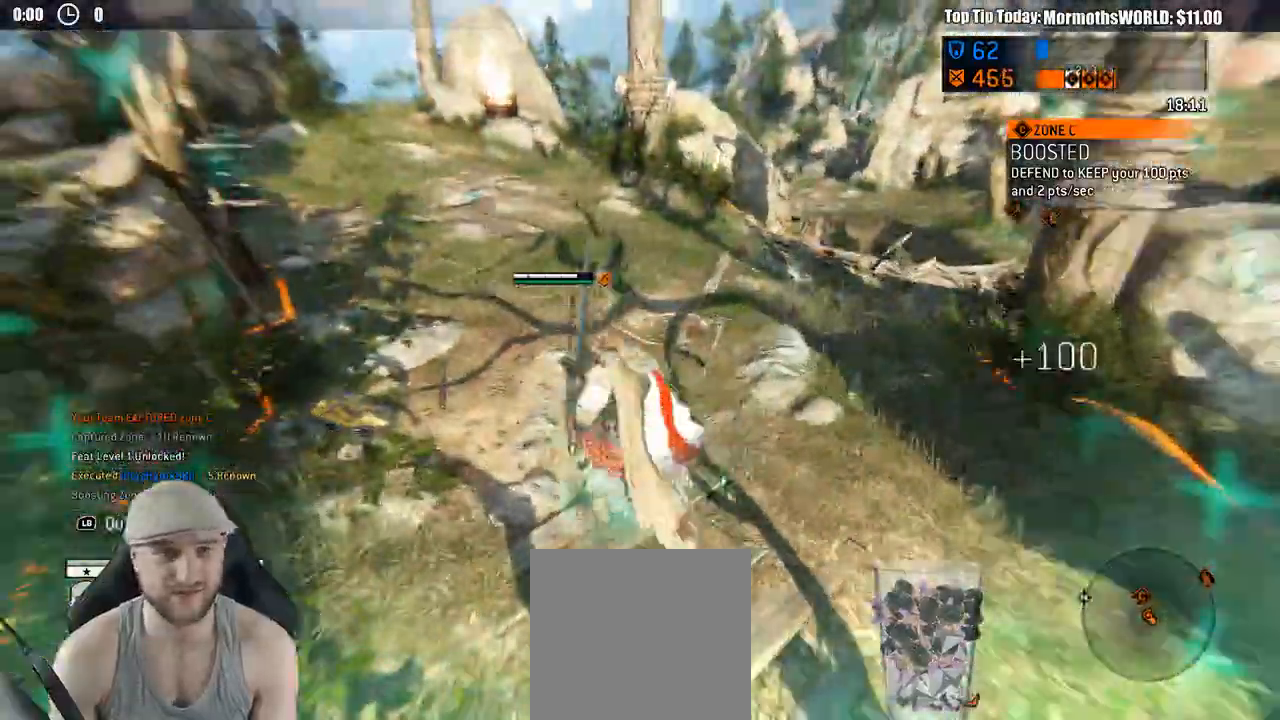
{"buttons": ["L3"], "left_stick": "up-left", "right_stick": "center"}
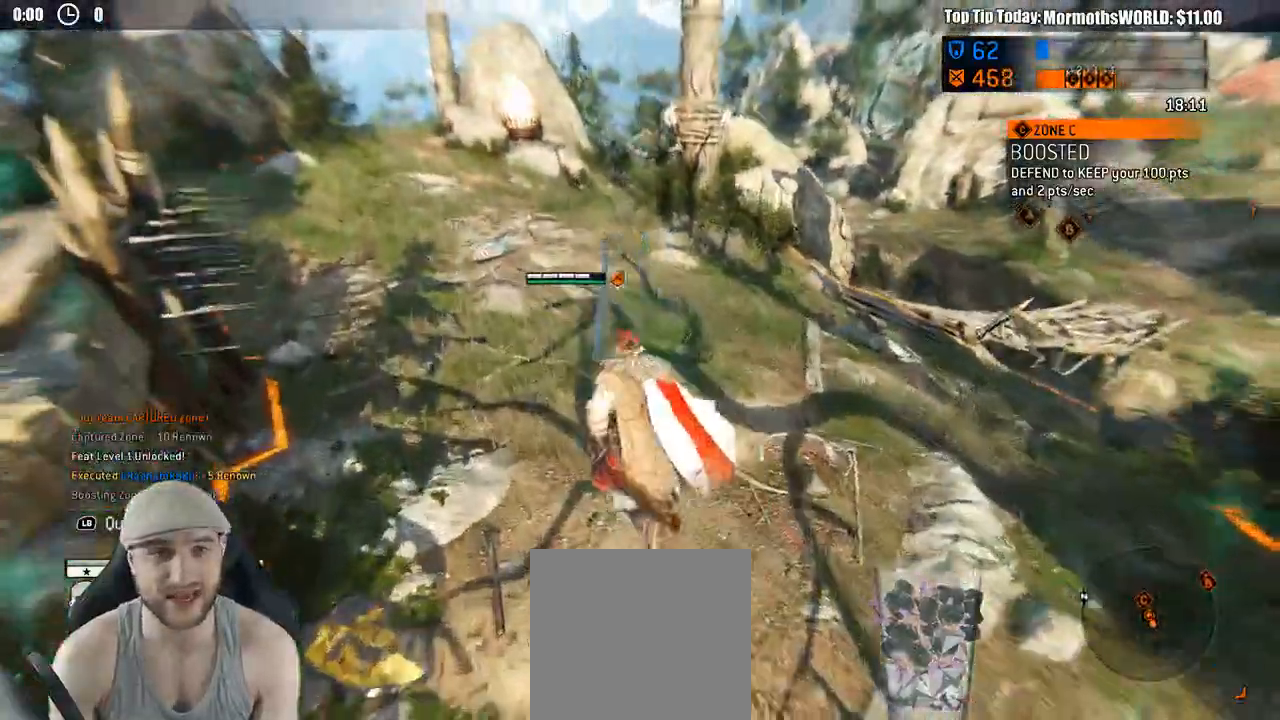
{"buttons": [], "left_stick": "up-left", "right_stick": "center", "events": [[67, "right_stick", "up"], [233, "right_stick", "center"], [383, "L3", "up"]]}
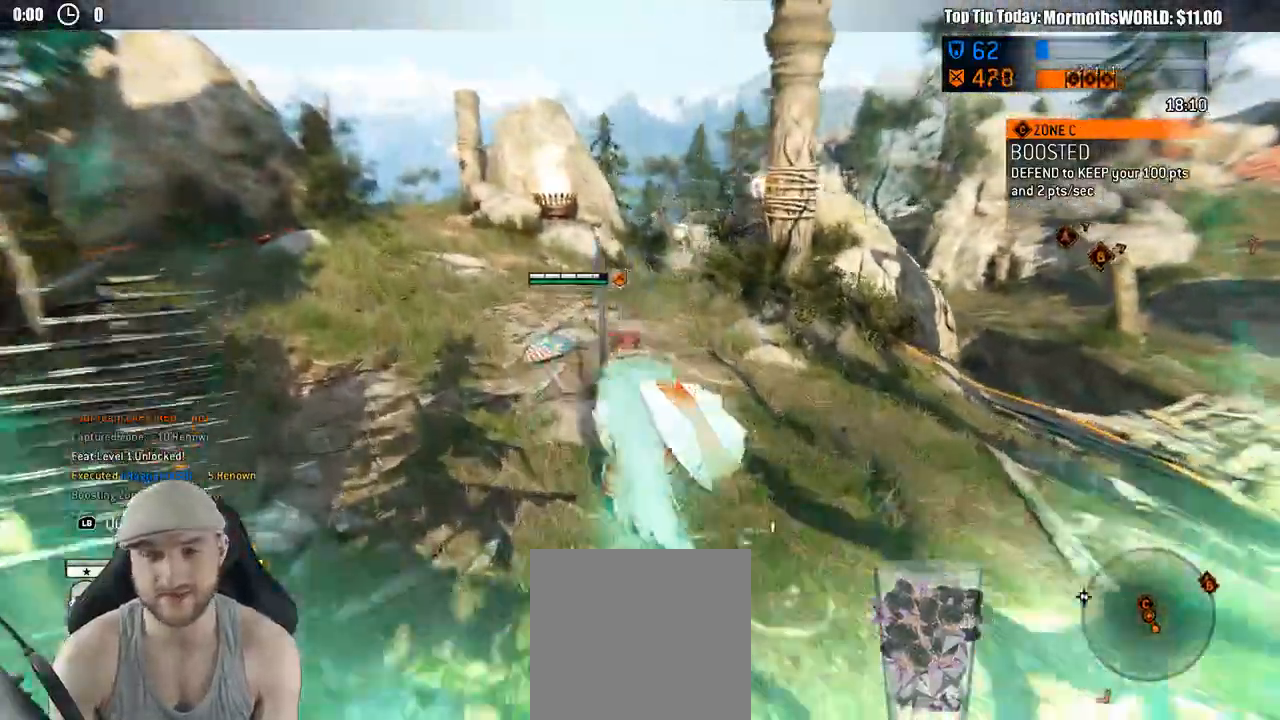
{"buttons": [], "left_stick": "left", "right_stick": "center"}
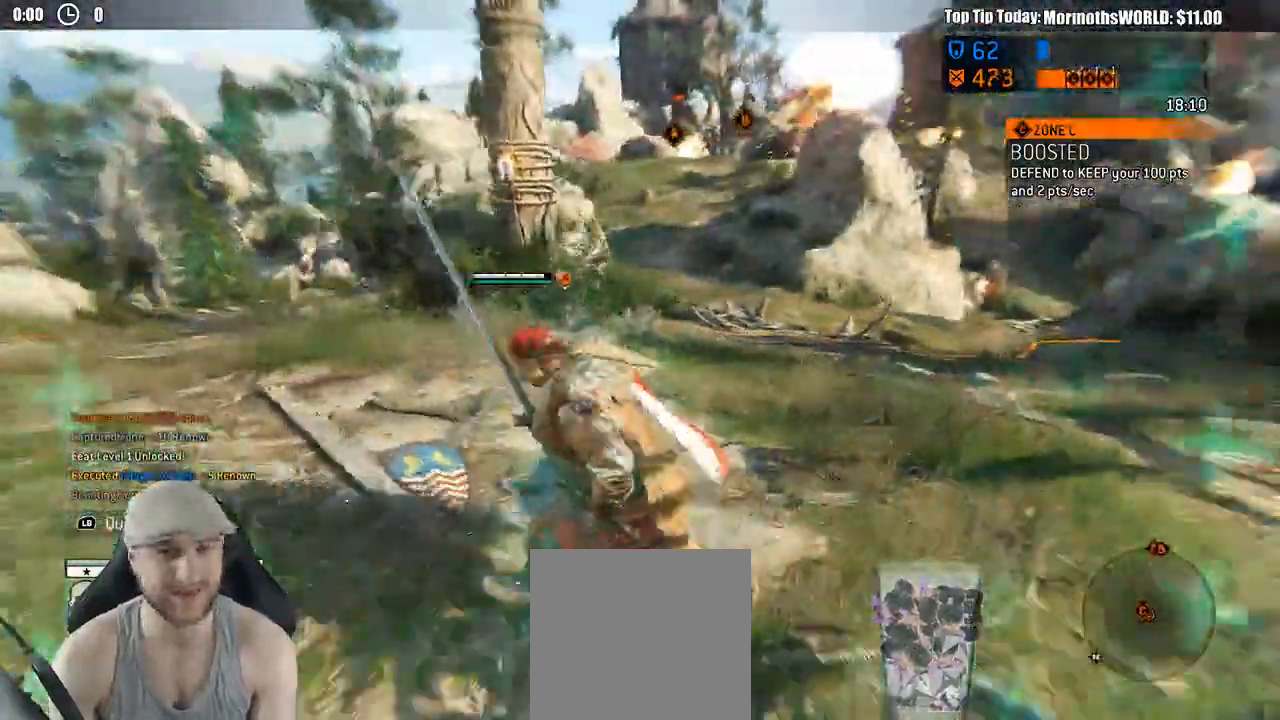
{"buttons": ["L3"], "left_stick": "up-right", "right_stick": "center", "events": [[333, "left_stick", "up-right"], [417, "L3", "down"]]}
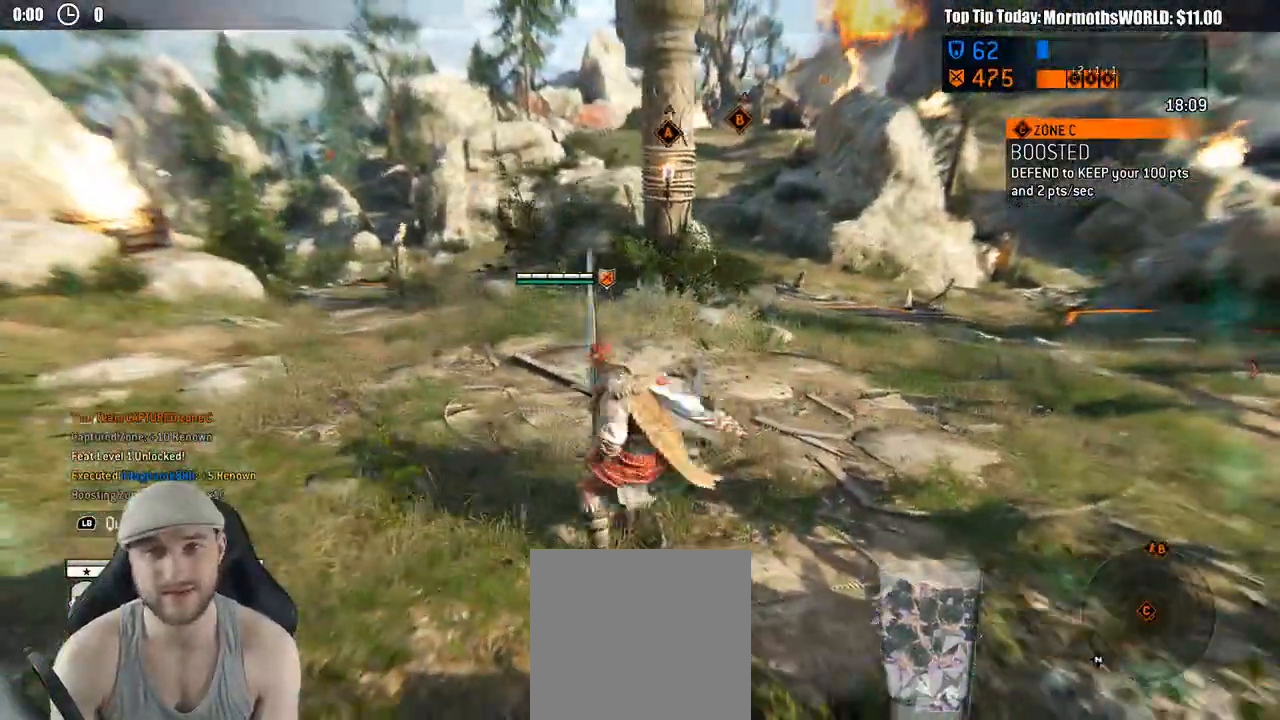
{"buttons": ["L3"], "left_stick": "up-right", "right_stick": "center", "events": [[250, "right_stick", "right"], [450, "right_stick", "center"]]}
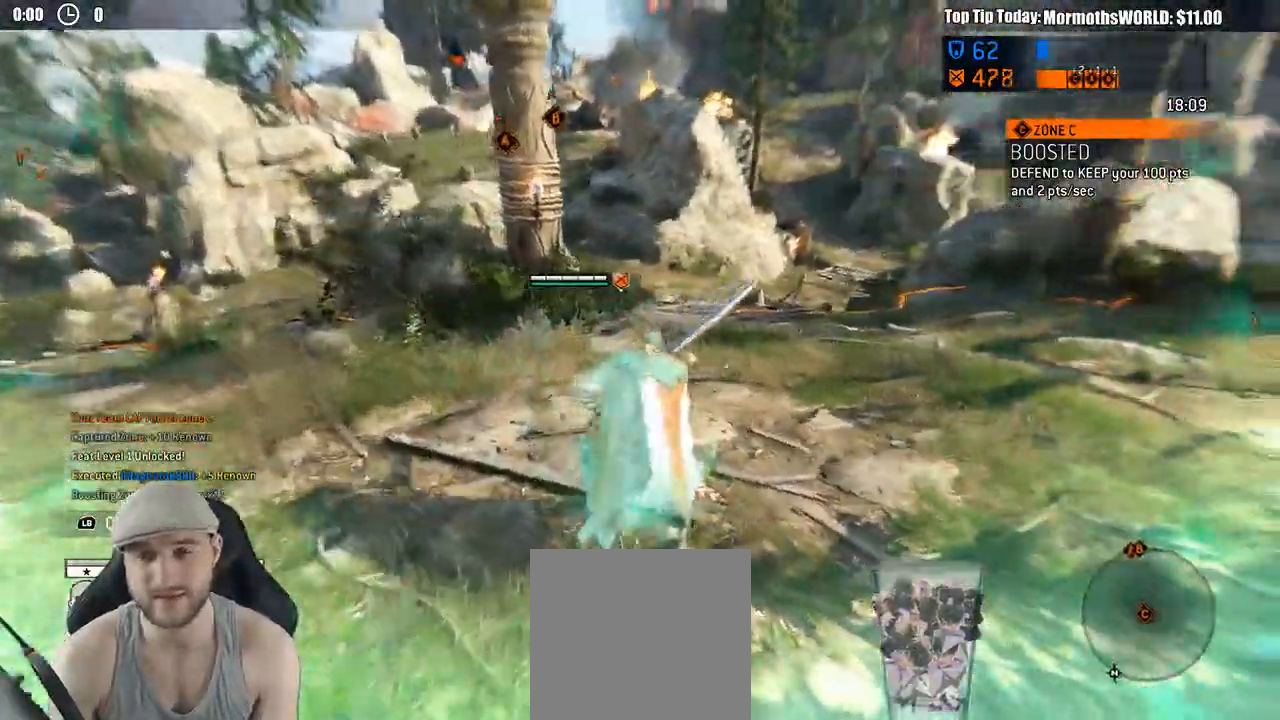
{"buttons": ["L3"], "left_stick": "up-right", "right_stick": "center", "events": []}
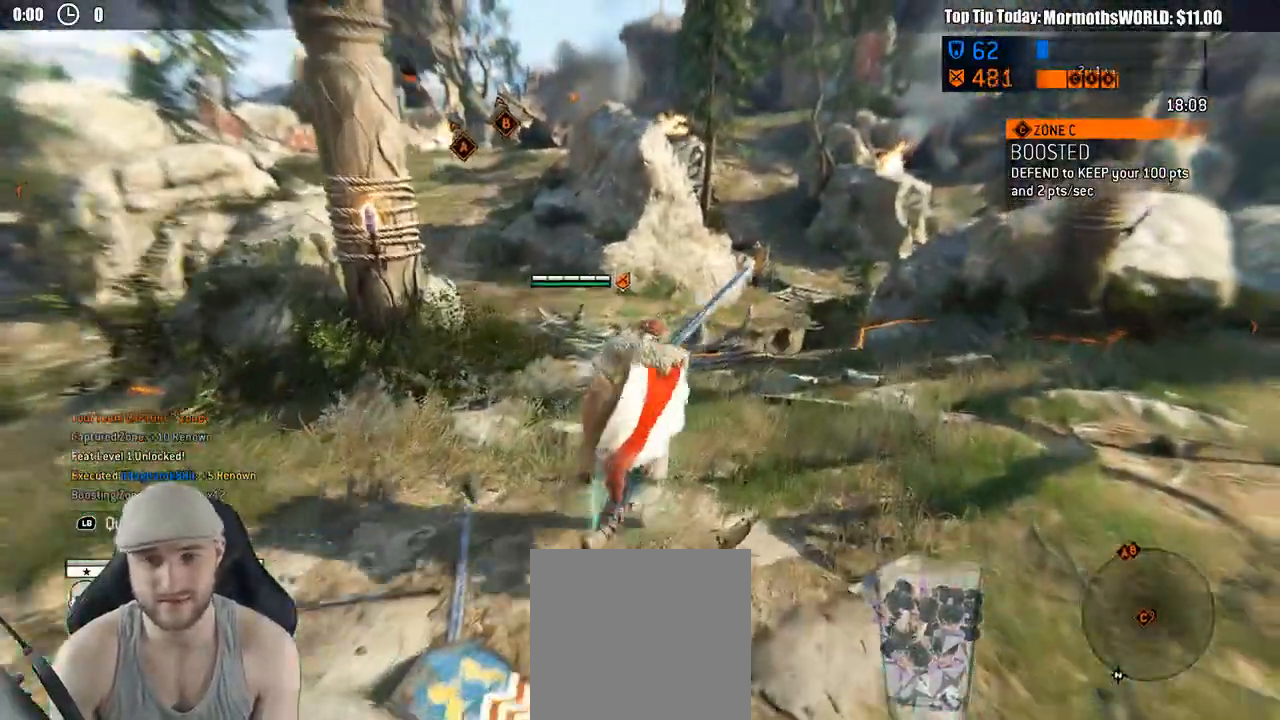
{"buttons": ["L3"], "left_stick": "up", "right_stick": "center", "events": [[150, "left_stick", "up"], [233, "right_stick", "left"], [383, "right_stick", "center"]]}
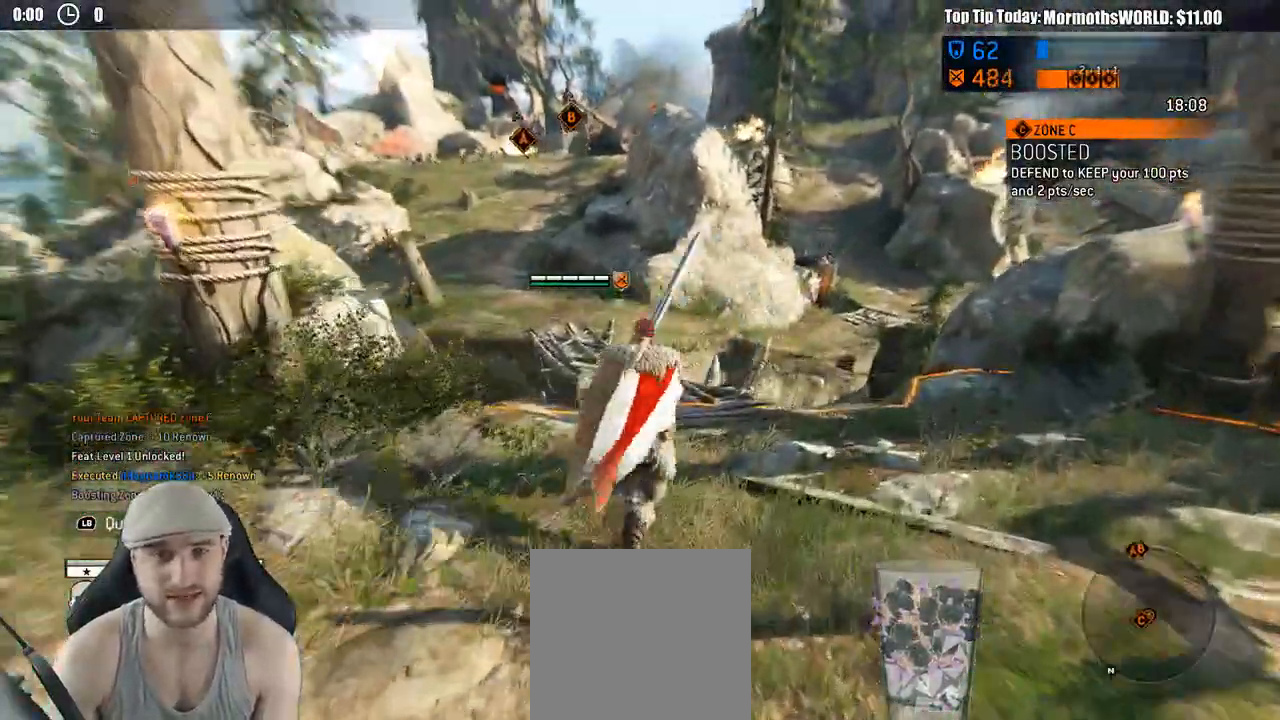
{"buttons": ["L3"], "left_stick": "up", "right_stick": "center", "events": [[100, "L3", "up"], [283, "right_stick", "up-left"], [383, "L3", "down"], [500, "right_stick", "center"]]}
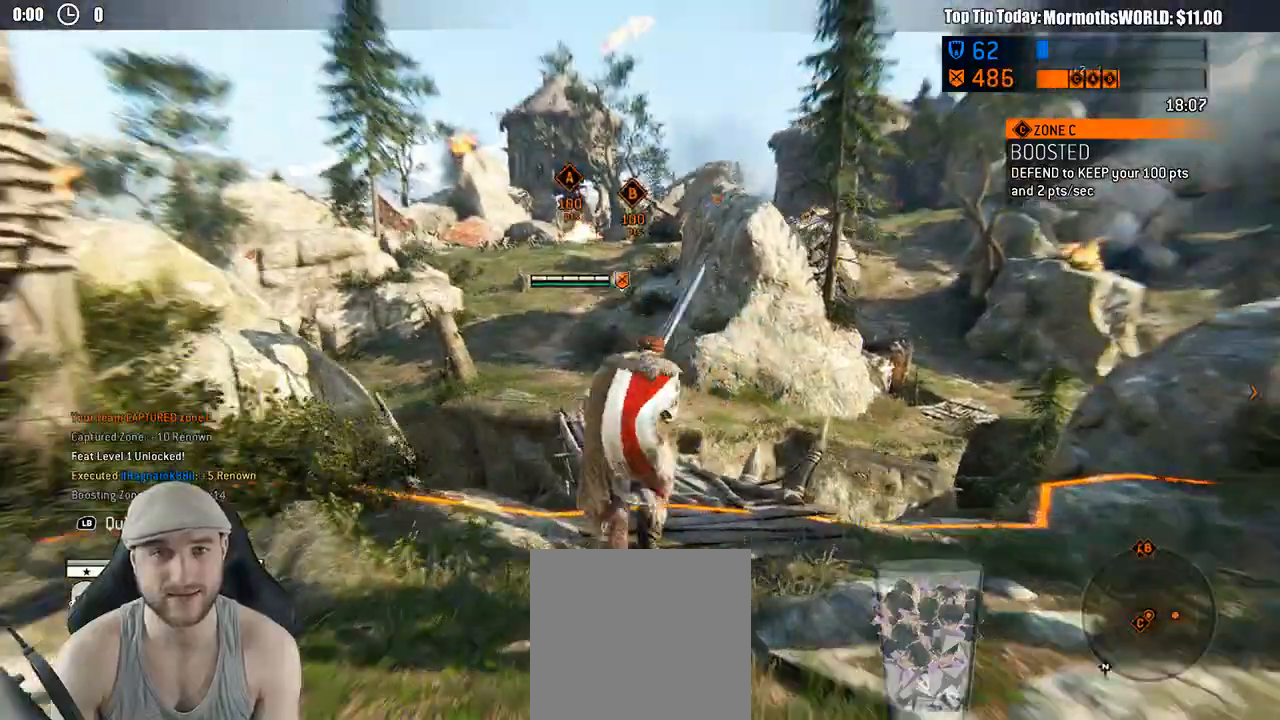
{"buttons": ["L3"], "left_stick": "up", "right_stick": "center", "events": []}
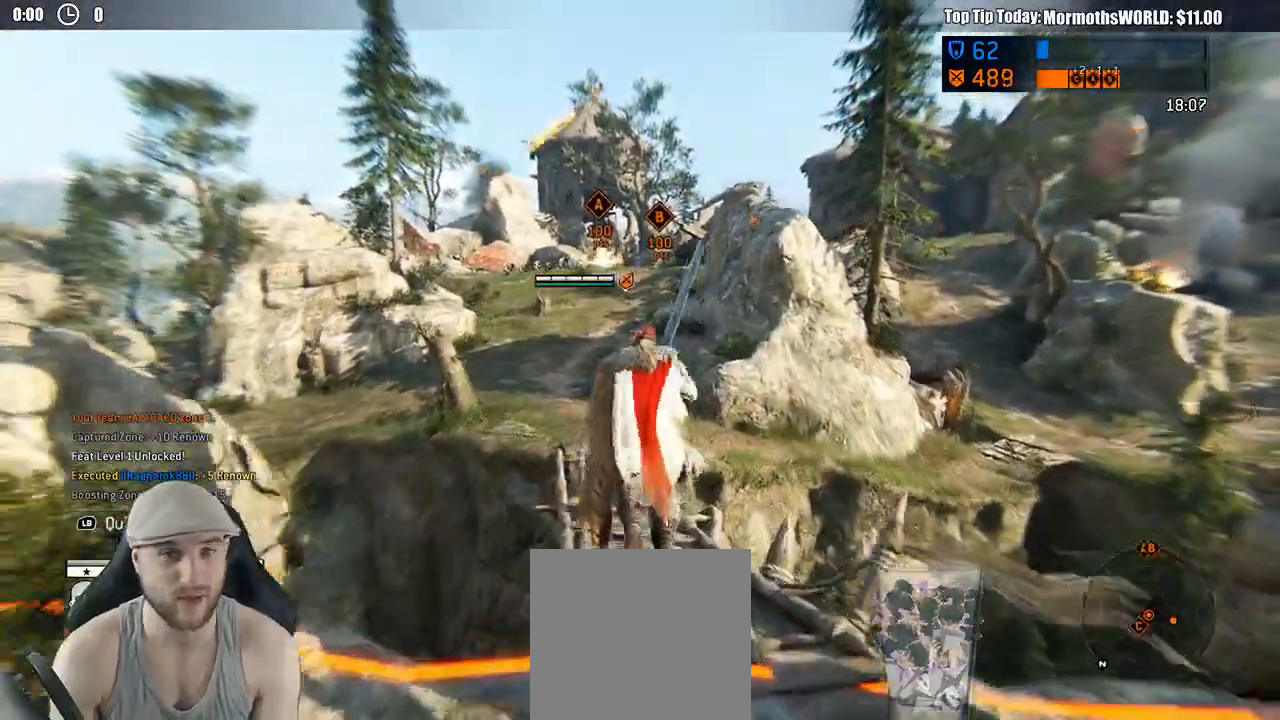
{"buttons": ["L3"], "left_stick": "up", "right_stick": "center", "events": []}
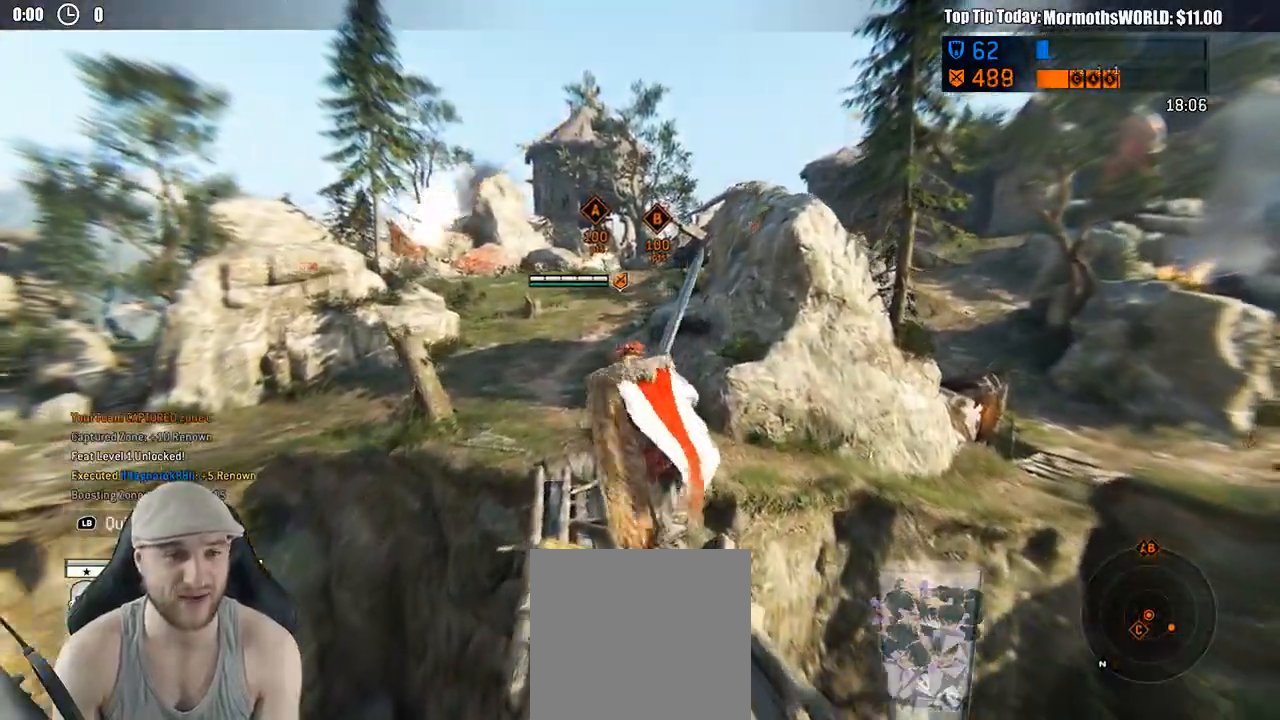
{"buttons": ["L3"], "left_stick": "up", "right_stick": "center", "events": []}
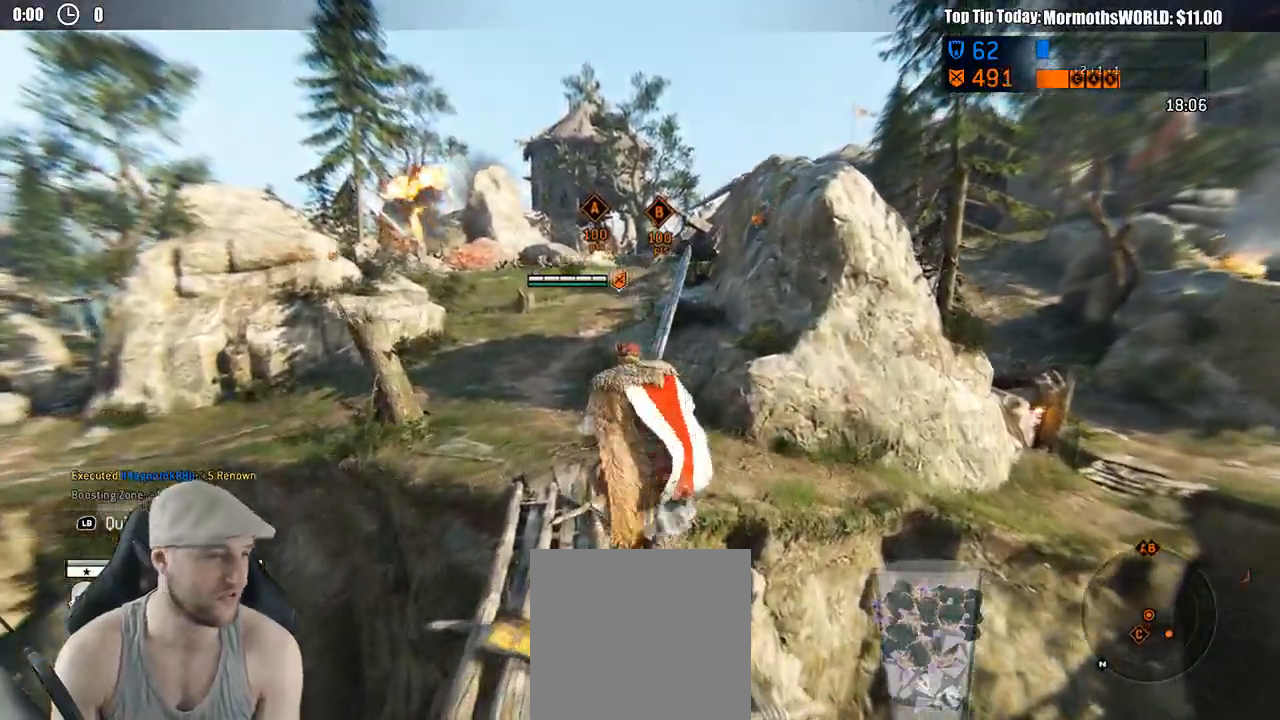
{"buttons": ["L3"], "left_stick": "up", "right_stick": "center"}
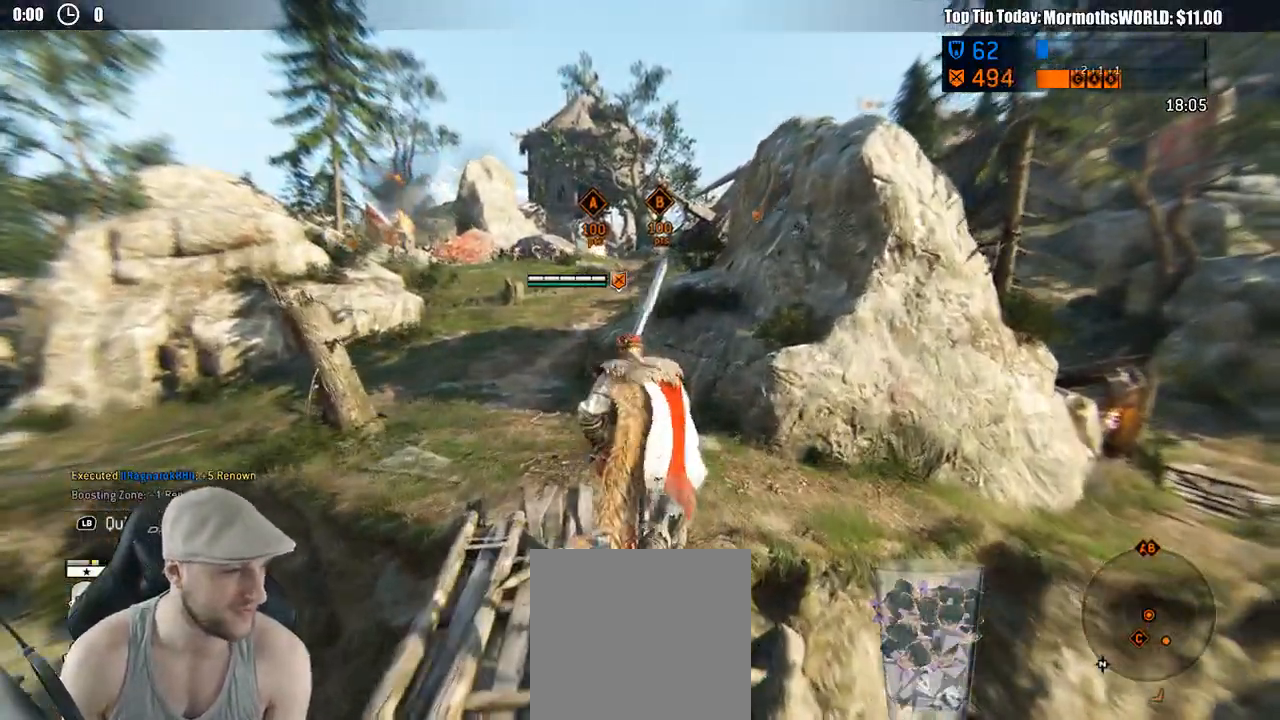
{"buttons": ["L3"], "left_stick": "up", "right_stick": "center", "events": [[283, "right_stick", "down"], [367, "right_stick", "center"]]}
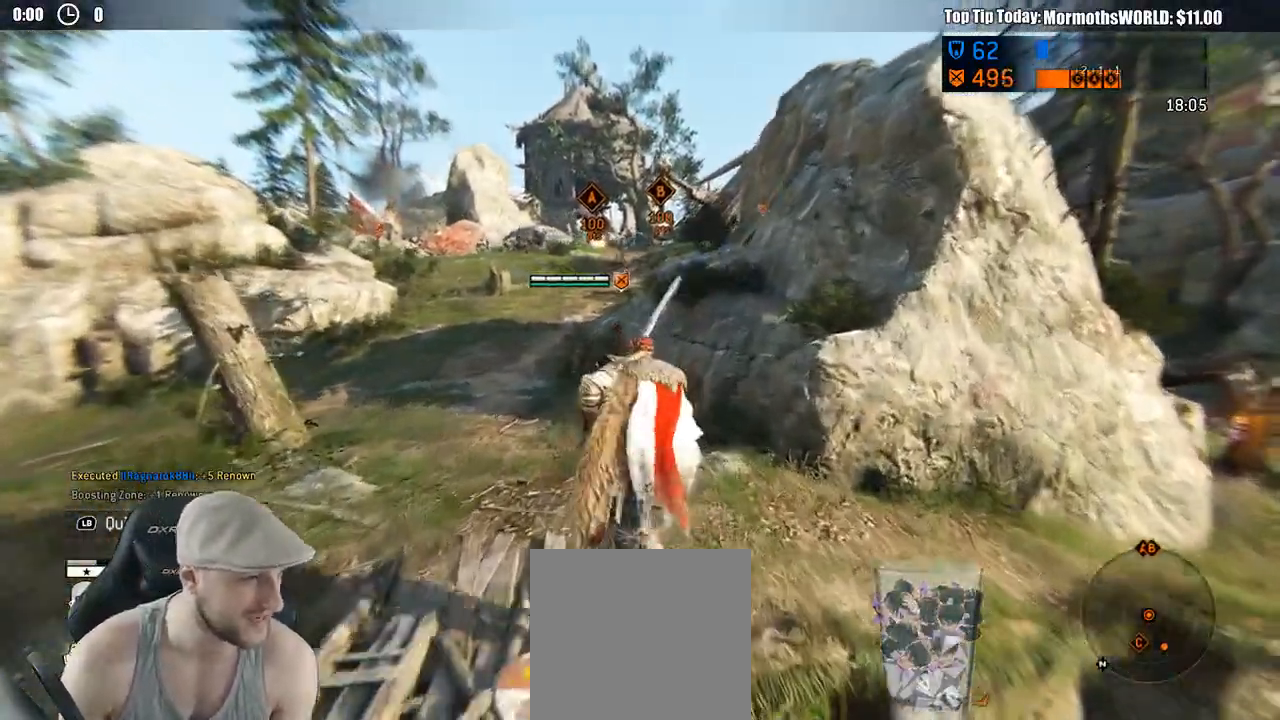
{"buttons": [], "left_stick": "up", "right_stick": "right", "events": [[350, "L3", "up"], [433, "right_stick", "right"]]}
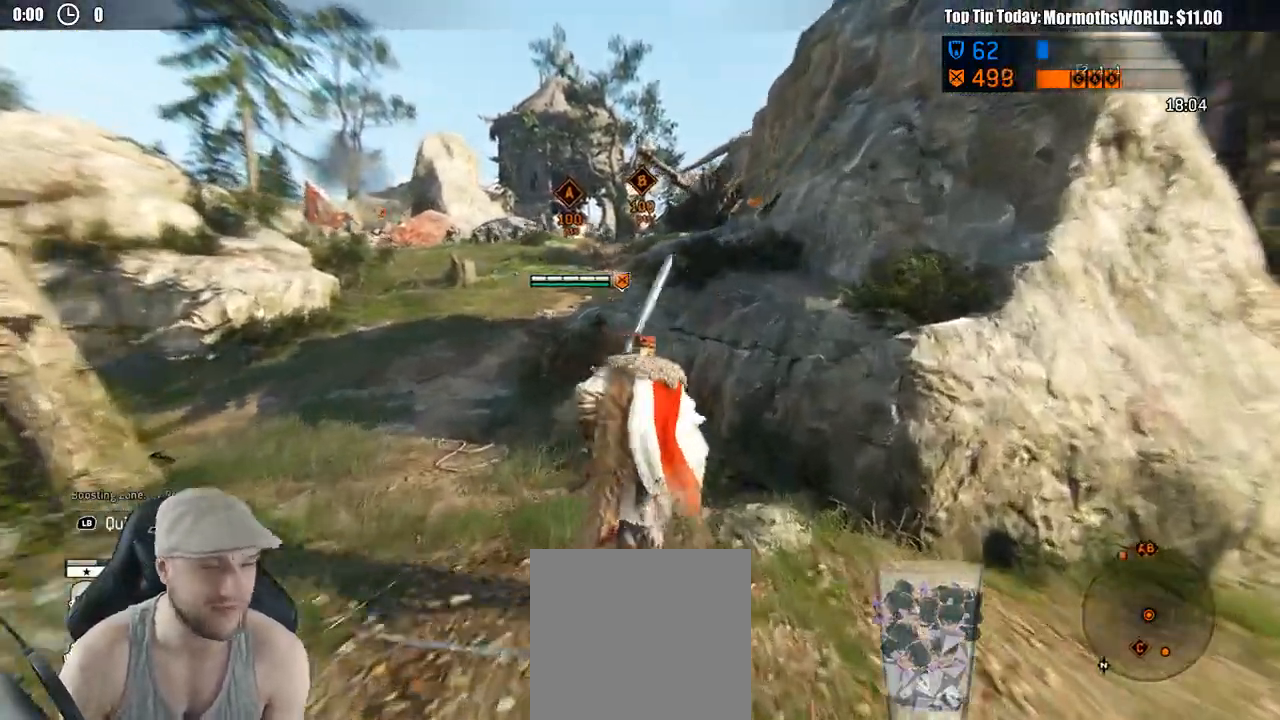
{"buttons": [], "left_stick": "down-right", "right_stick": "right", "events": [[100, "left_stick", "center"], [200, "left_stick", "down-right"]]}
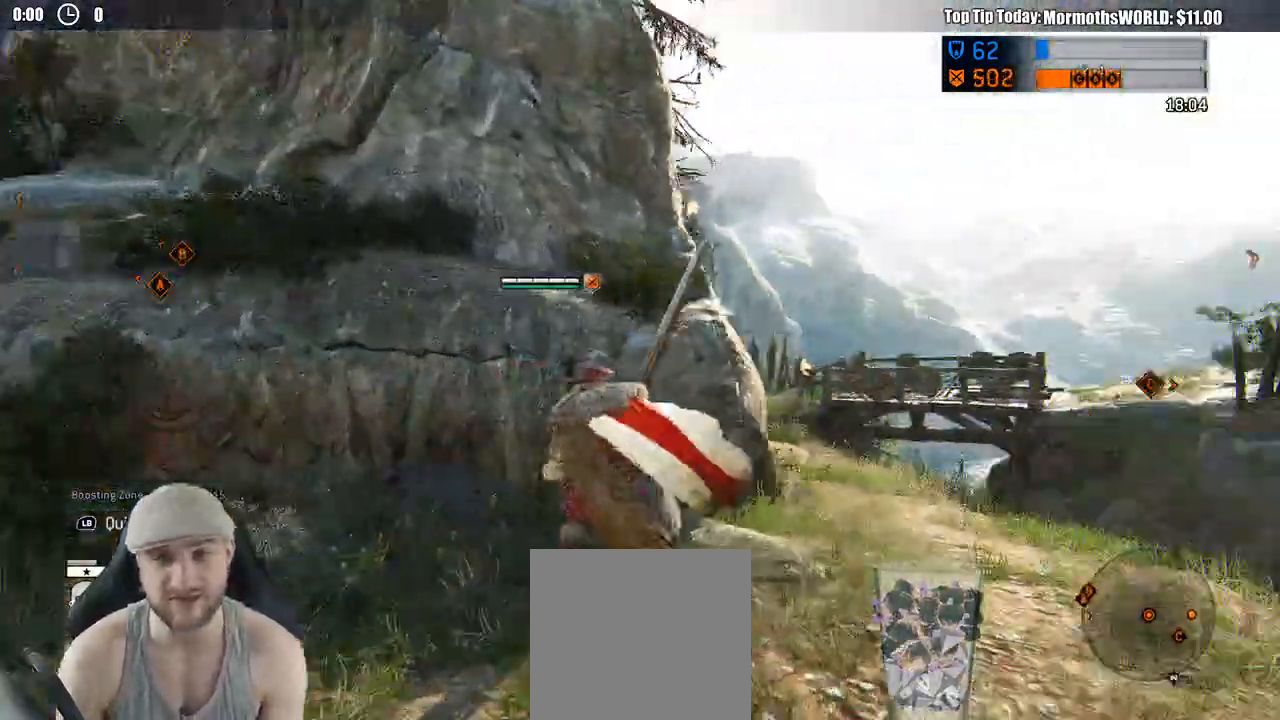
{"buttons": ["L3"], "left_stick": "up-right", "right_stick": "center"}
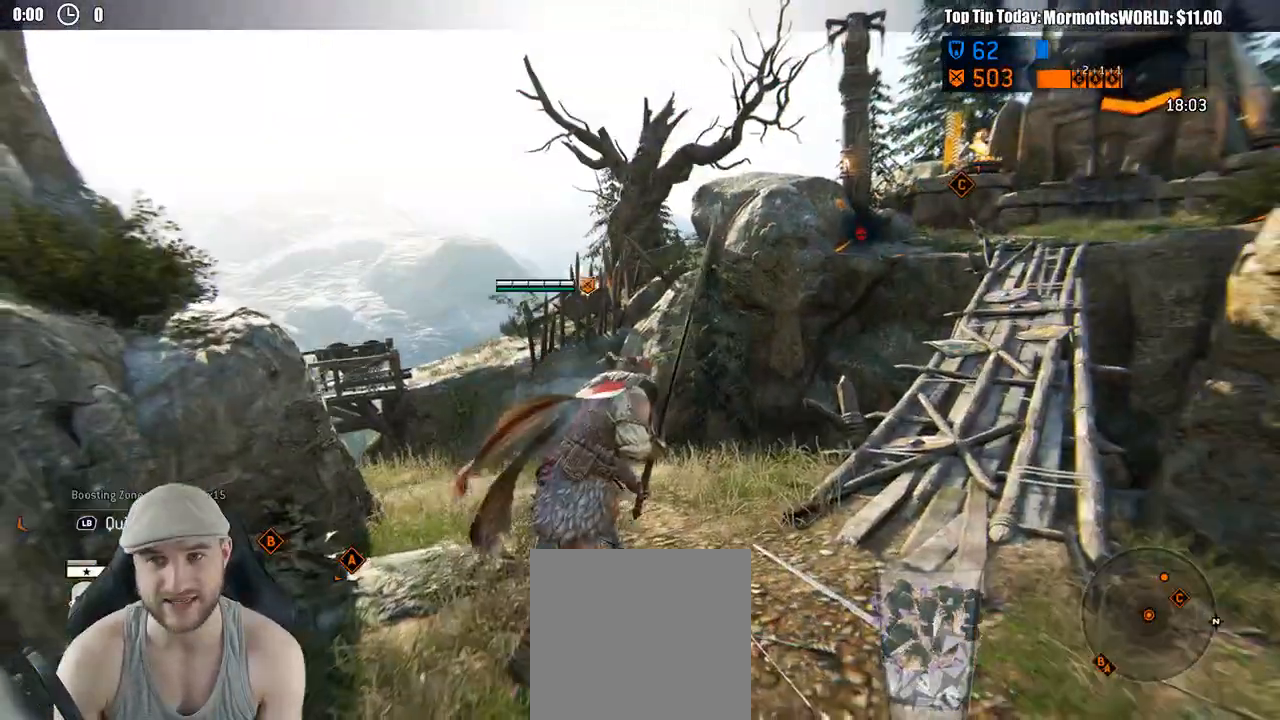
{"buttons": [], "left_stick": "center", "right_stick": "center", "events": [[200, "L3", "up"], [200, "START", "down"], [283, "START", "up"], [333, "left_stick", "right"], [483, "left_stick", "center"]]}
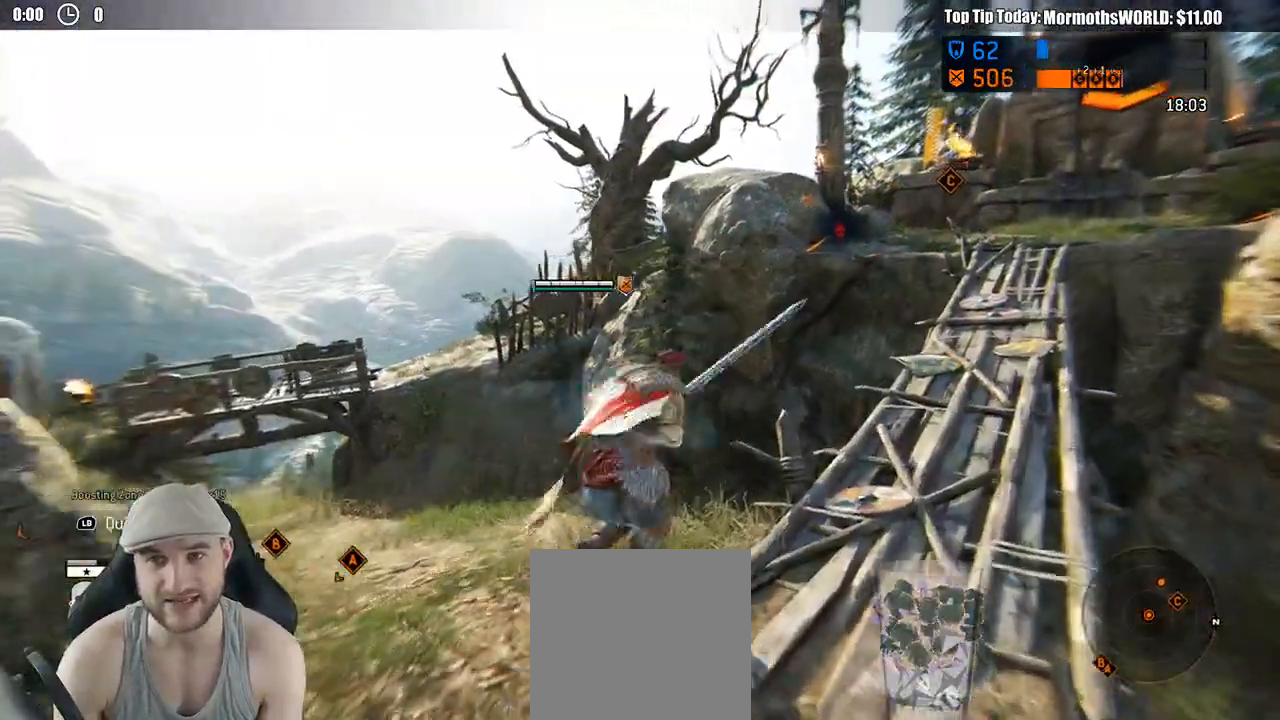
{"buttons": [], "left_stick": "right", "right_stick": "center", "events": [[133, "left_stick", "down-right"], [350, "left_stick", "up-right"], [433, "left_stick", "right"]]}
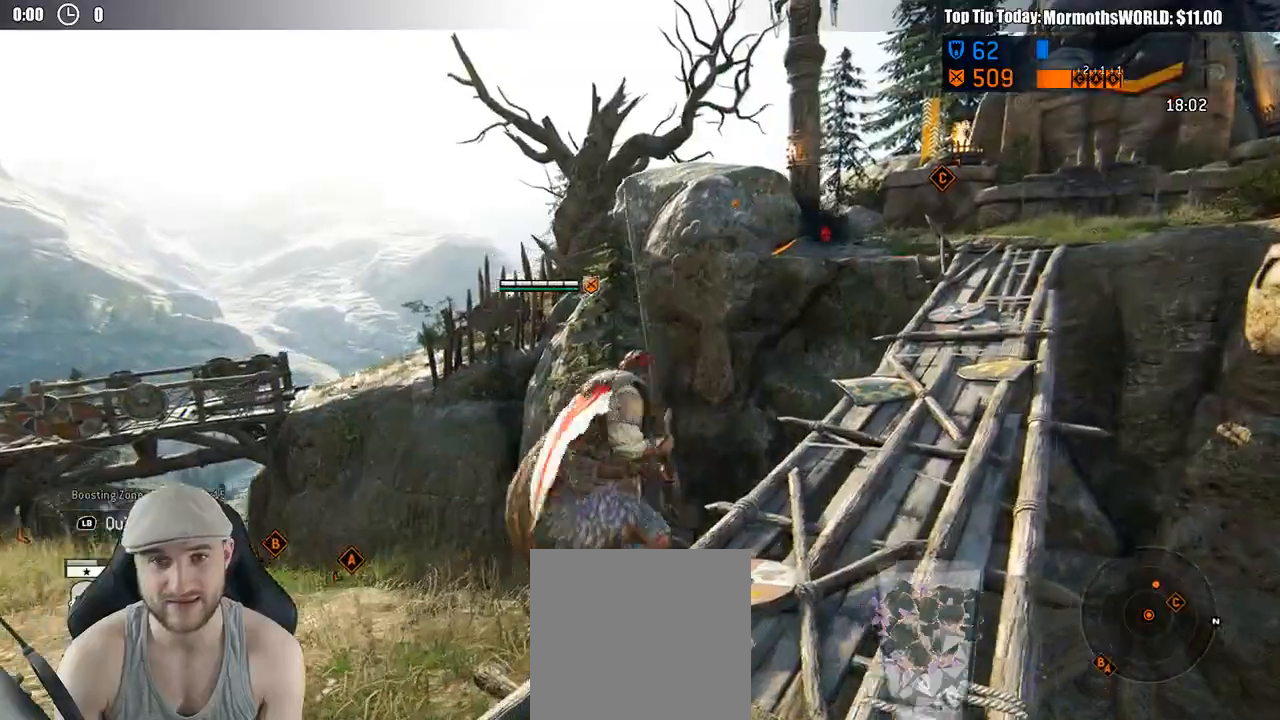
{"buttons": ["L3"], "left_stick": "up-right", "right_stick": "center", "events": [[233, "left_stick", "up-right"], [283, "L3", "down"]]}